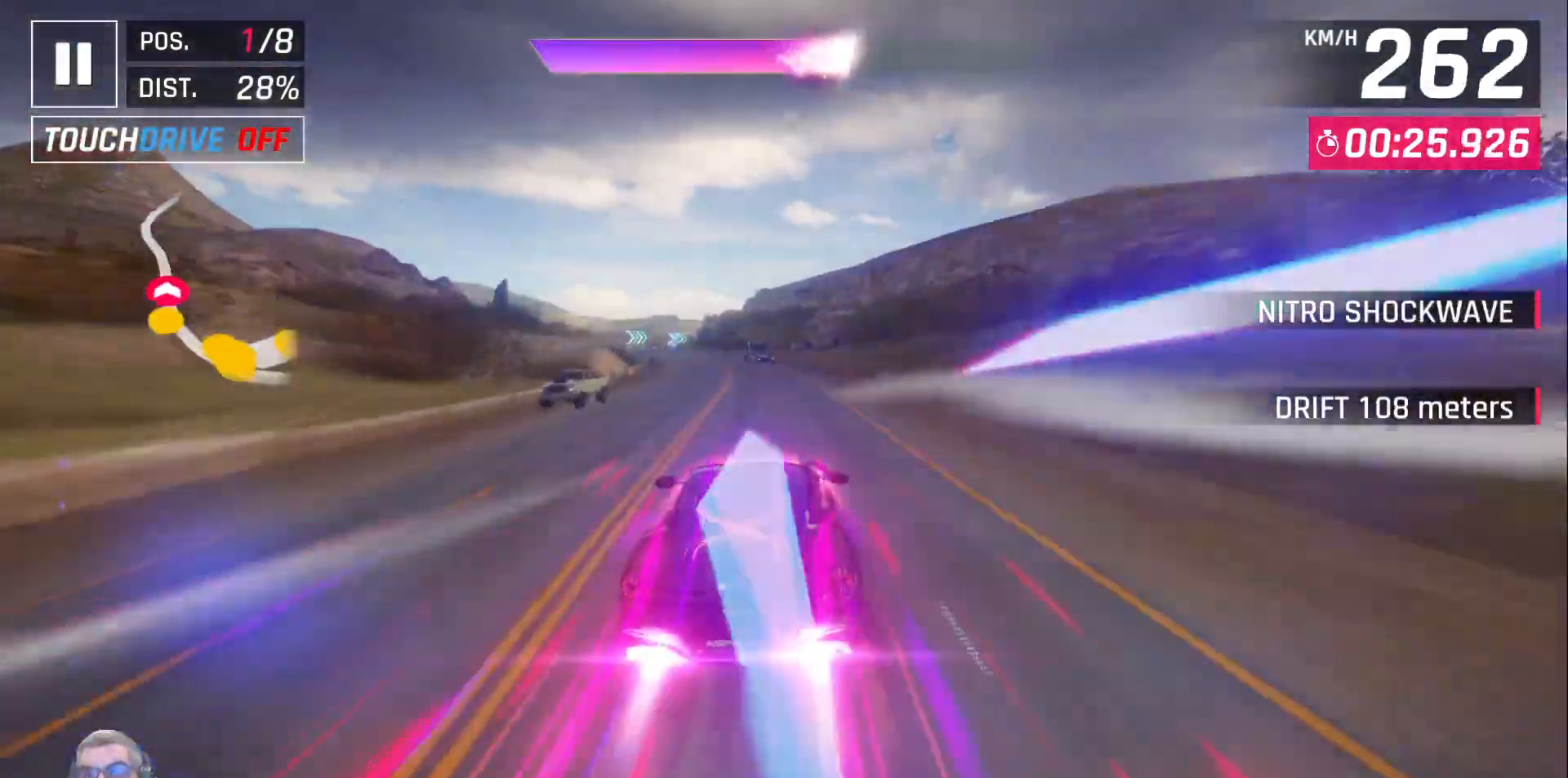
Gameplay with a controller (Xbox layout); each line is a JSON object with the inputs held at the frame after it. "events" lists button and stick changes between this image and that frame as [ms after this image, input, new state], when the widget could be followed in between. Not read: DPAD_LEFT right_stick.
{"buttons": [], "left_stick": "center", "events": []}
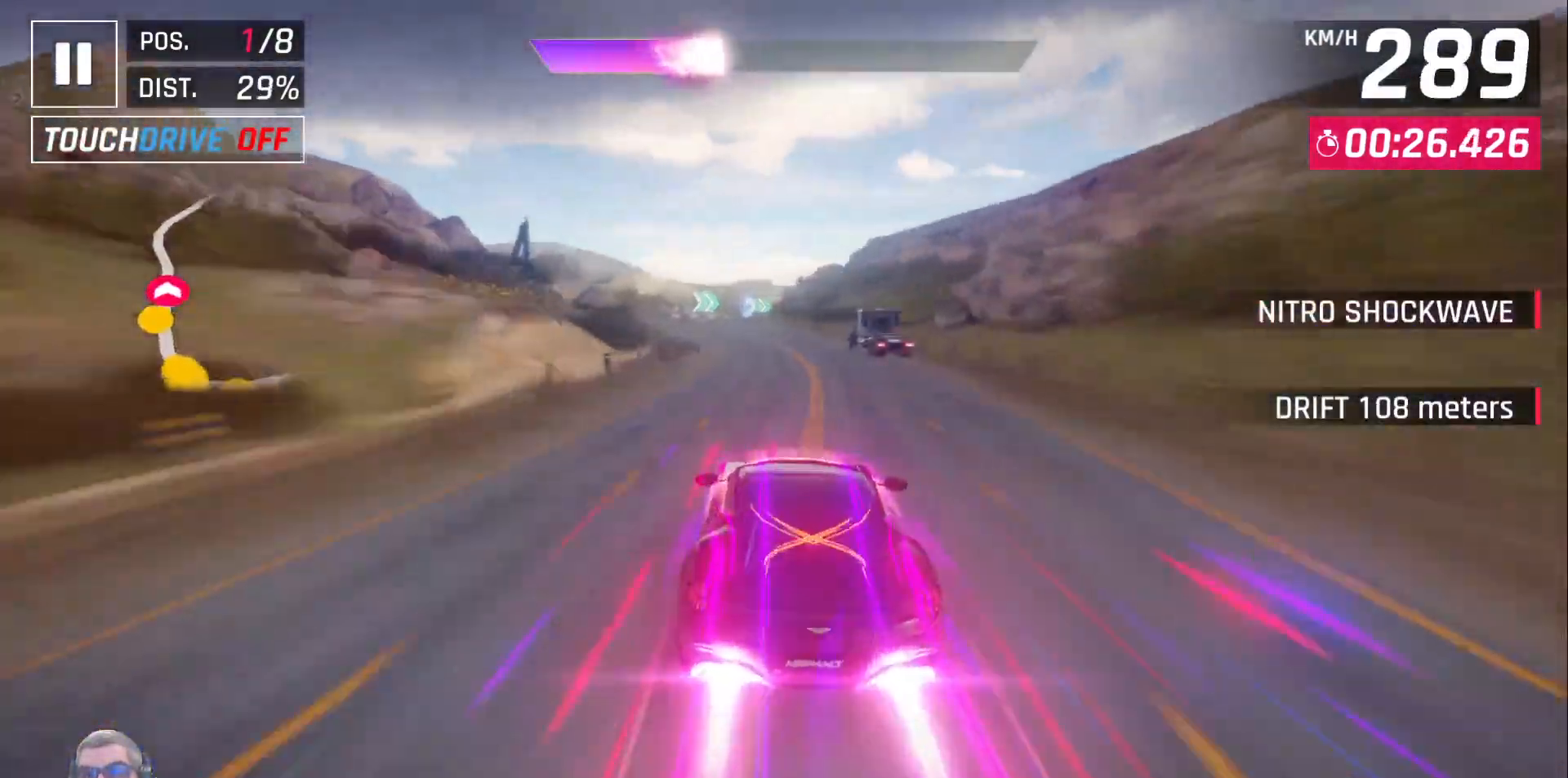
{"buttons": [], "left_stick": "center", "events": []}
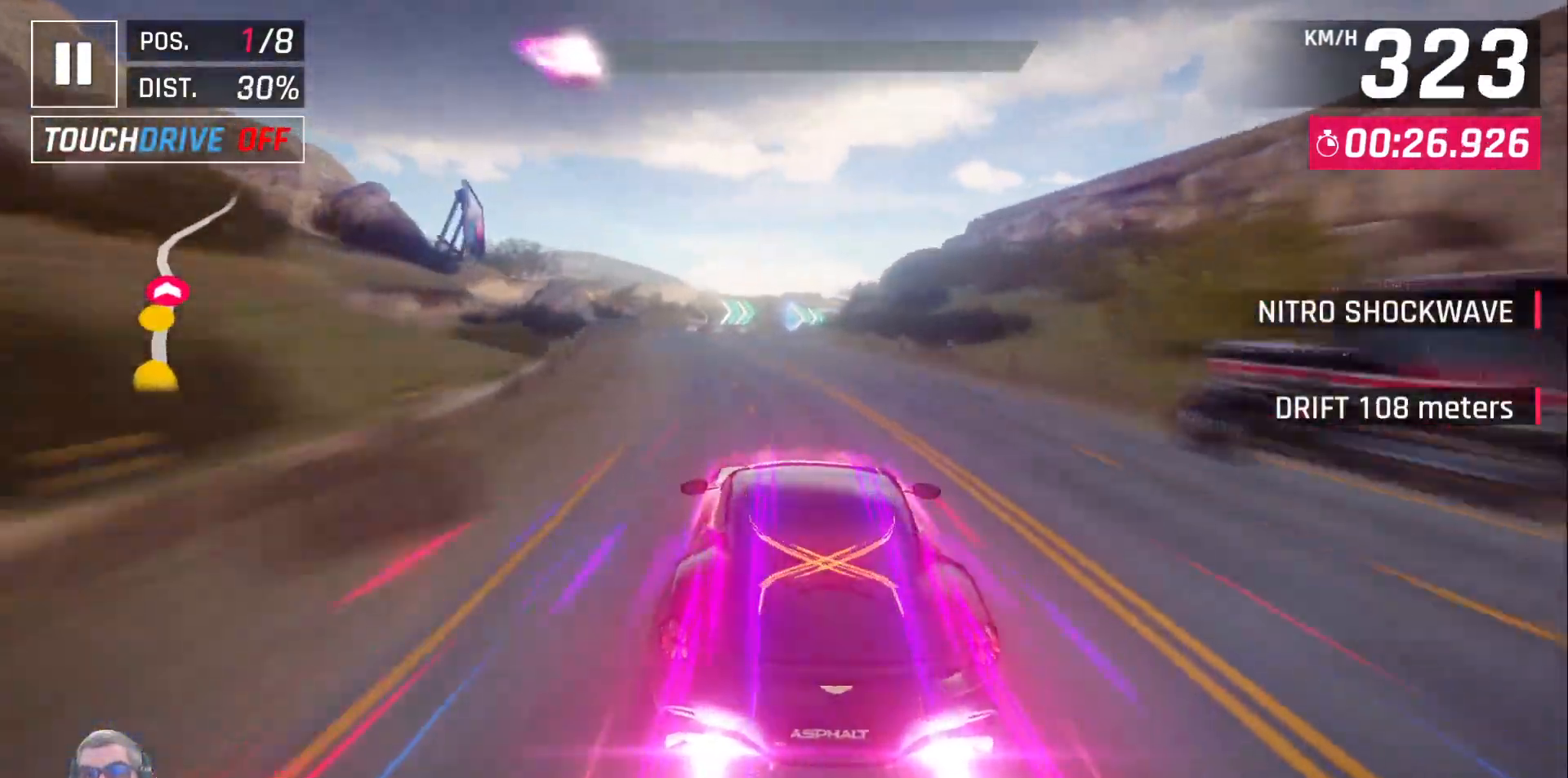
{"buttons": [], "left_stick": "center", "events": [[150, "DPAD_RIGHT", "down"], [150, "X", "down"], [267, "DPAD_RIGHT", "up"], [267, "X", "up"], [417, "DPAD_RIGHT", "down"], [500, "DPAD_RIGHT", "up"]]}
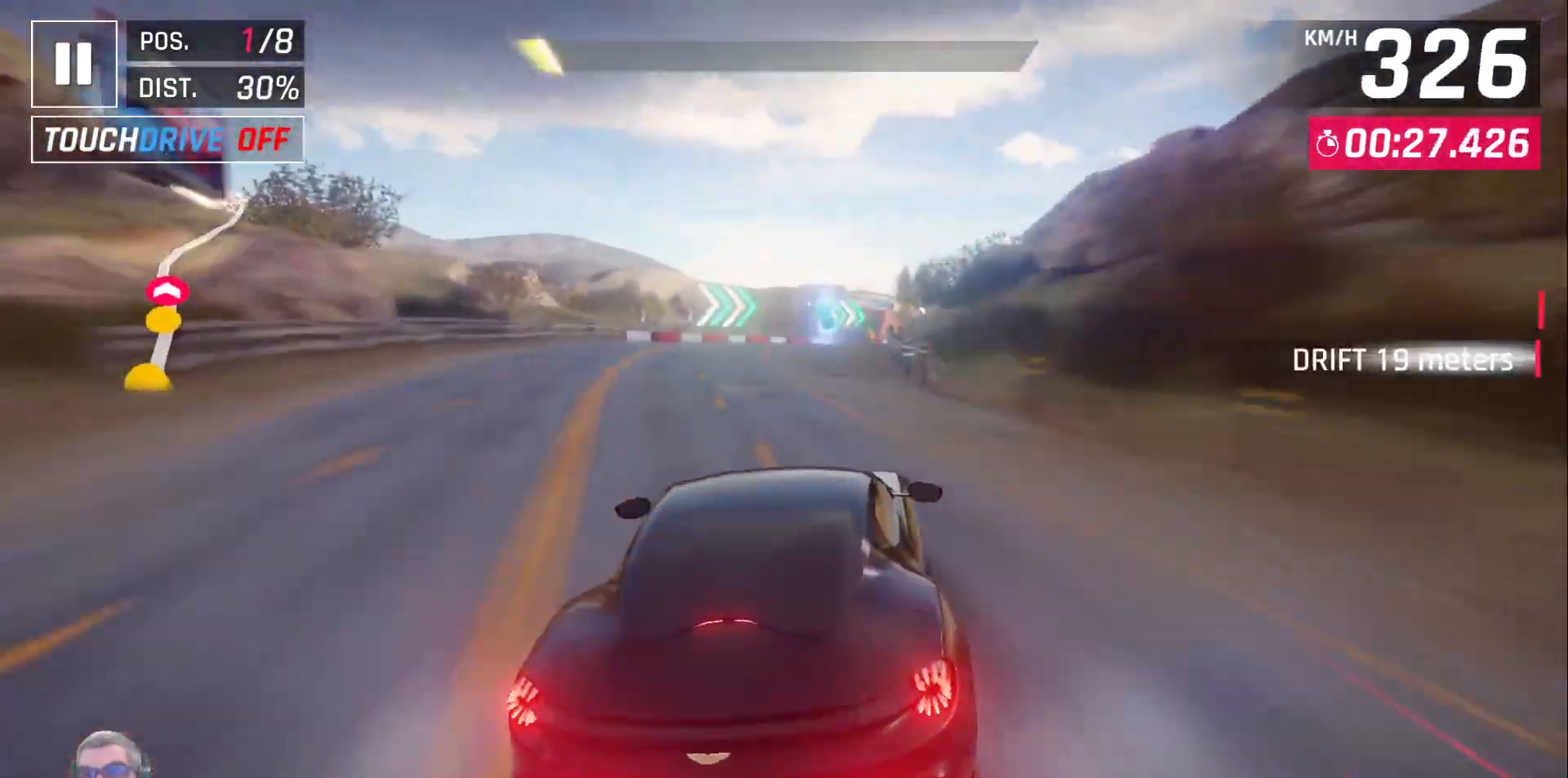
{"buttons": ["DPAD_RIGHT"], "left_stick": "center", "events": [[117, "DPAD_RIGHT", "down"]]}
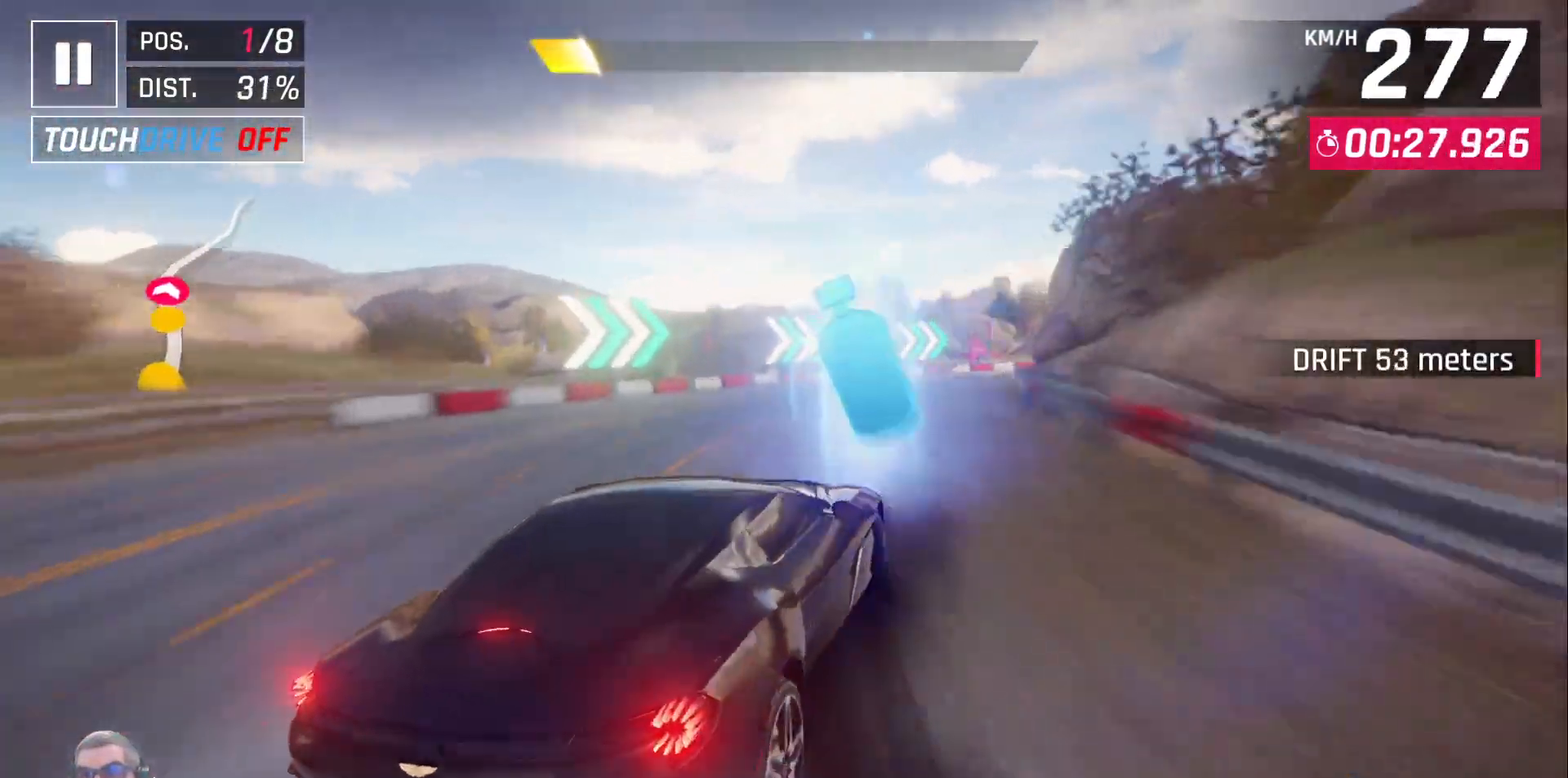
{"buttons": ["DPAD_RIGHT"], "left_stick": "center", "events": []}
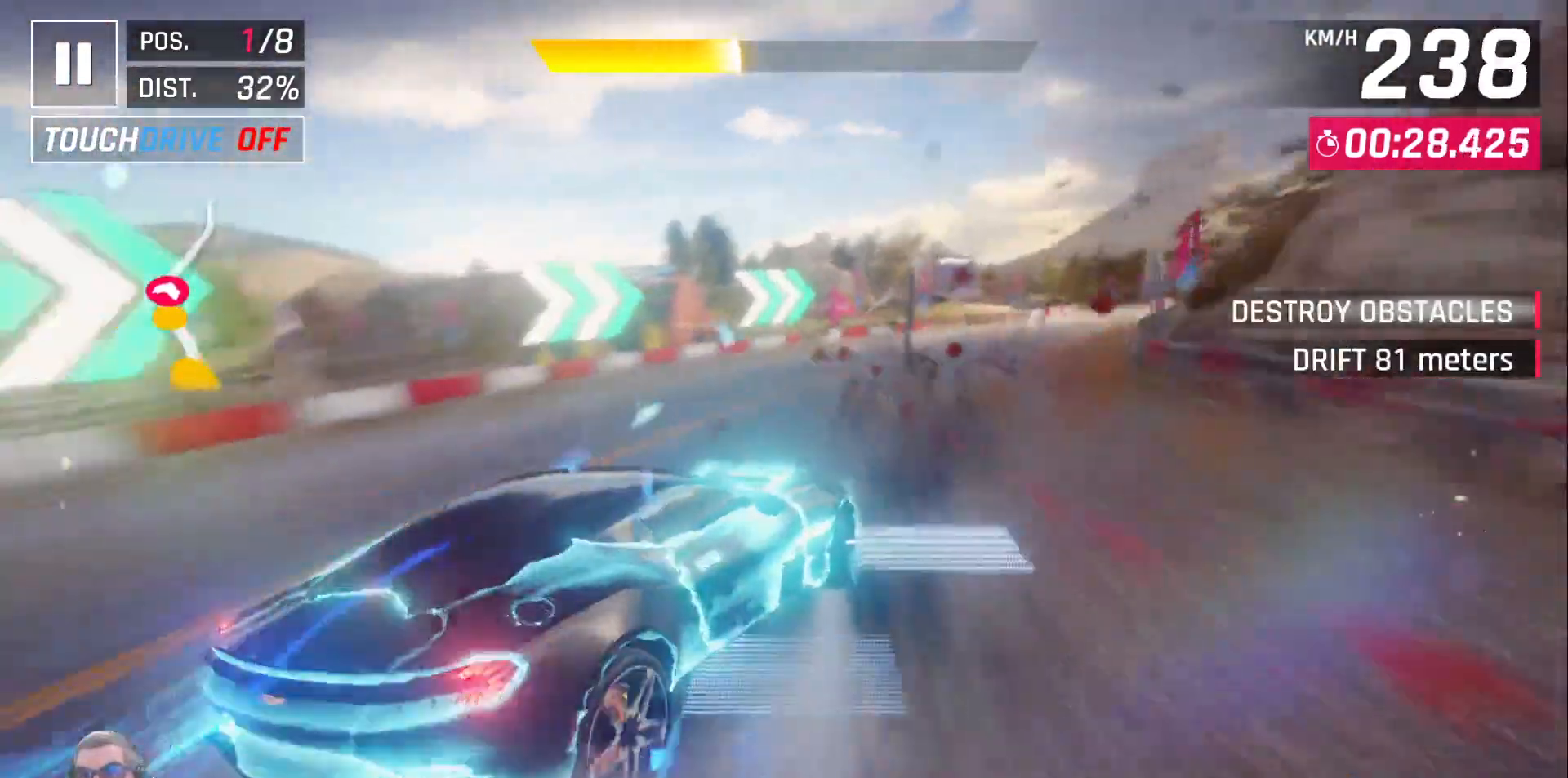
{"buttons": [], "left_stick": "center"}